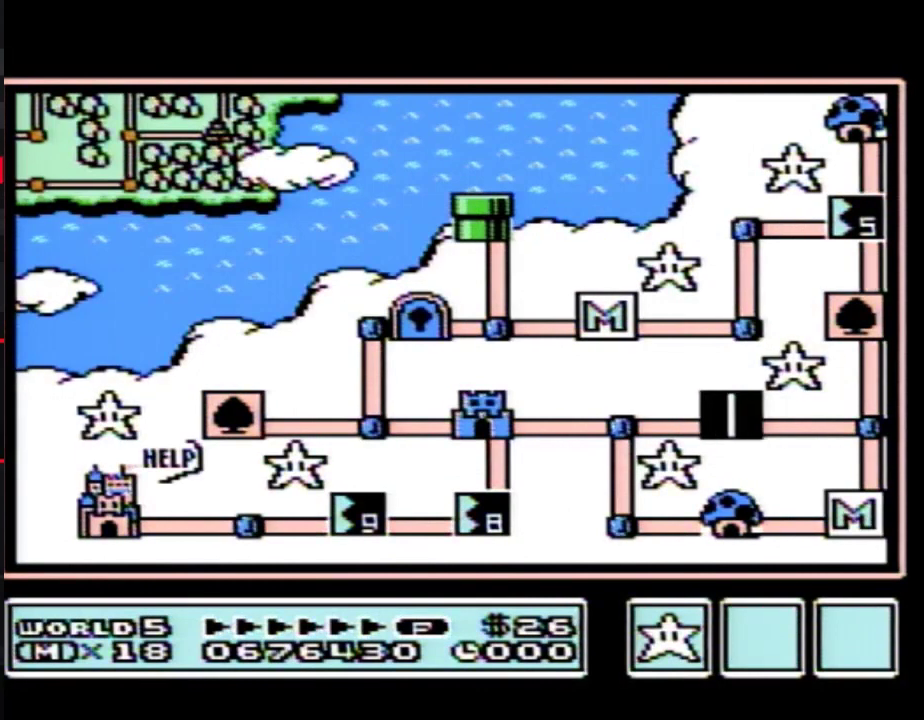
Gameplay with a controller (Nintendo layout); each line is a JSON object with the inputs held at the frame after it. "events" lists button and stick changes between this image and that frame as [ms after this image, input, new state], when the widget could be followed in between. Not read: L3 R3.
{"buttons": ["DPAD_RIGHT"], "events": [[283, "DPAD_RIGHT", "down"]]}
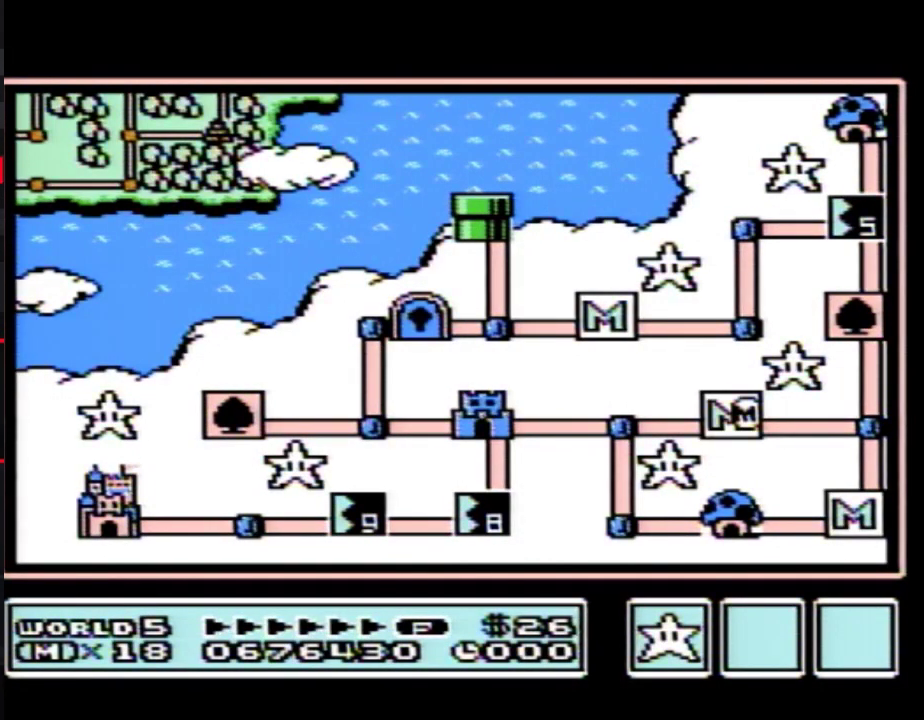
{"buttons": ["DPAD_UP"], "events": [[317, "DPAD_RIGHT", "up"], [383, "DPAD_UP", "down"]]}
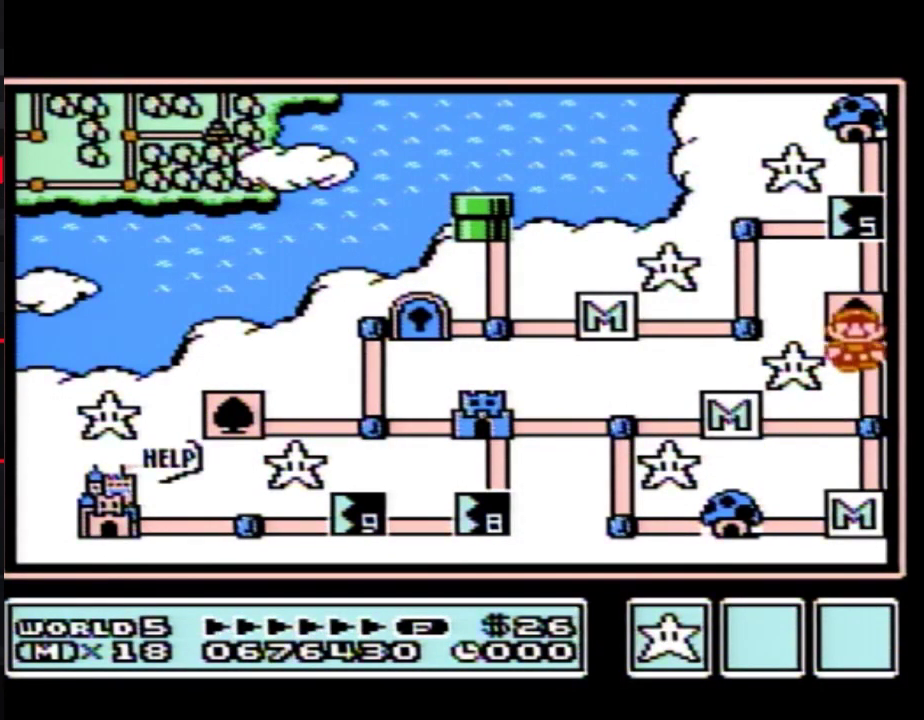
{"buttons": ["DPAD_UP"], "events": [[100, "DPAD_UP", "up"], [167, "DPAD_UP", "down"]]}
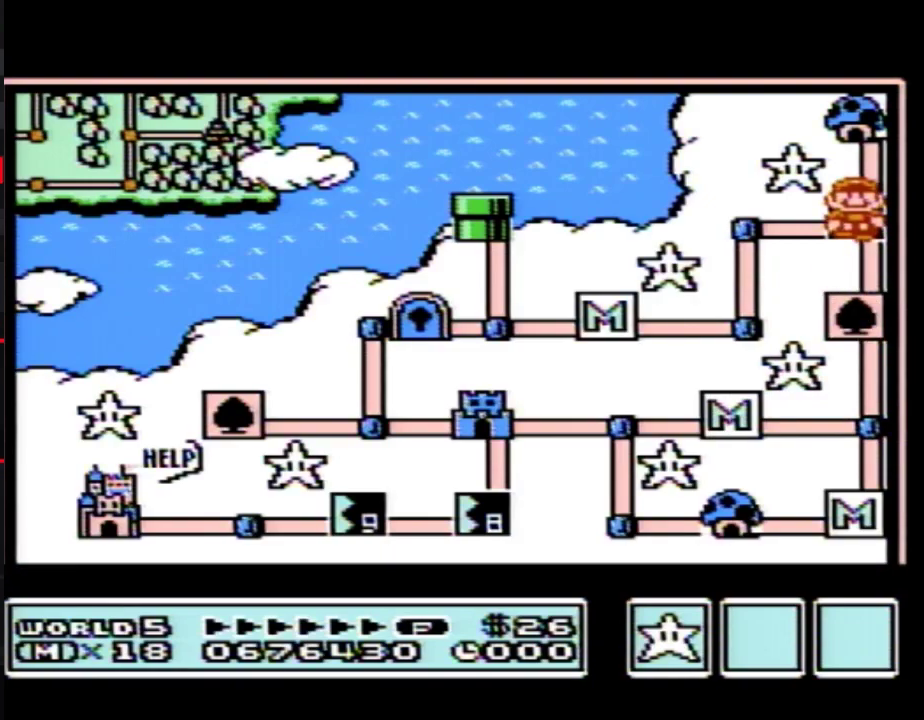
{"buttons": ["DPAD_UP"], "events": []}
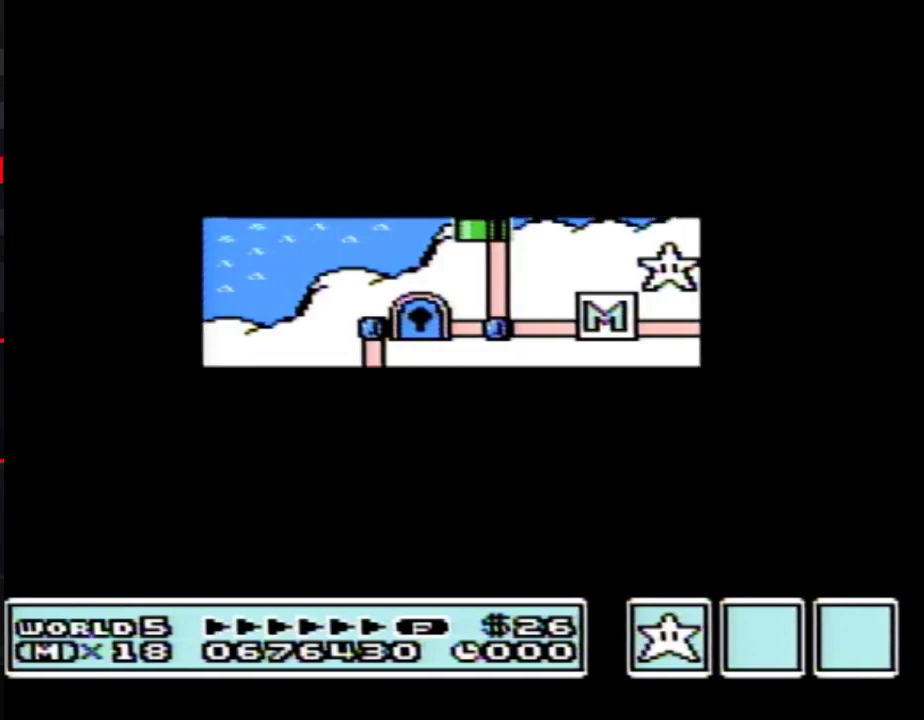
{"buttons": ["A"], "events": [[433, "DPAD_UP", "up"], [500, "A", "down"]]}
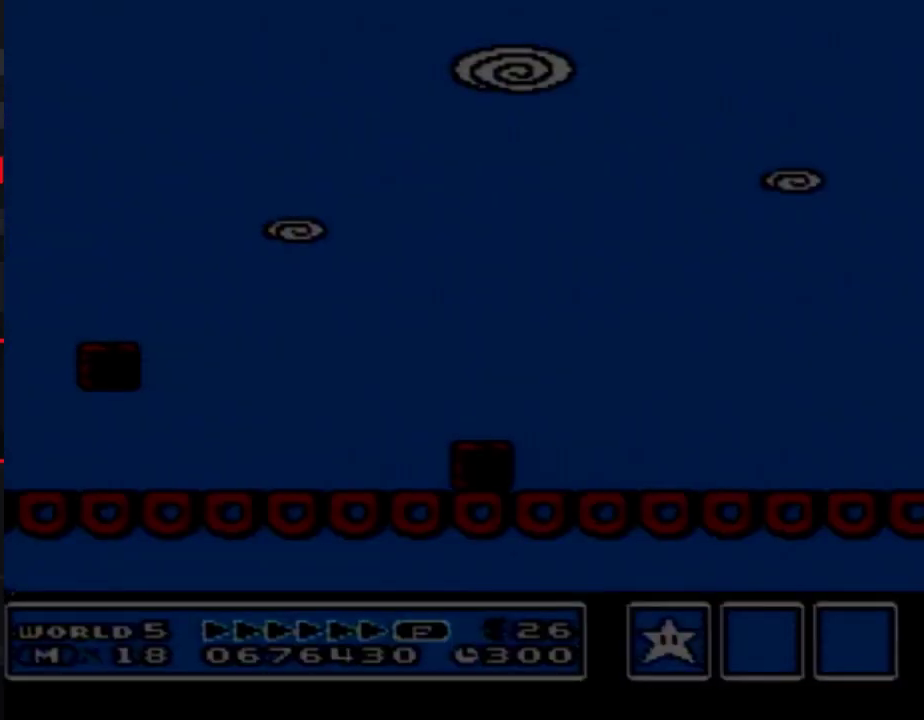
{"buttons": ["B", "DPAD_RIGHT"], "events": [[33, "A", "up"], [33, "B", "down"], [33, "DPAD_LEFT", "down"], [433, "DPAD_LEFT", "up"], [433, "DPAD_RIGHT", "down"]]}
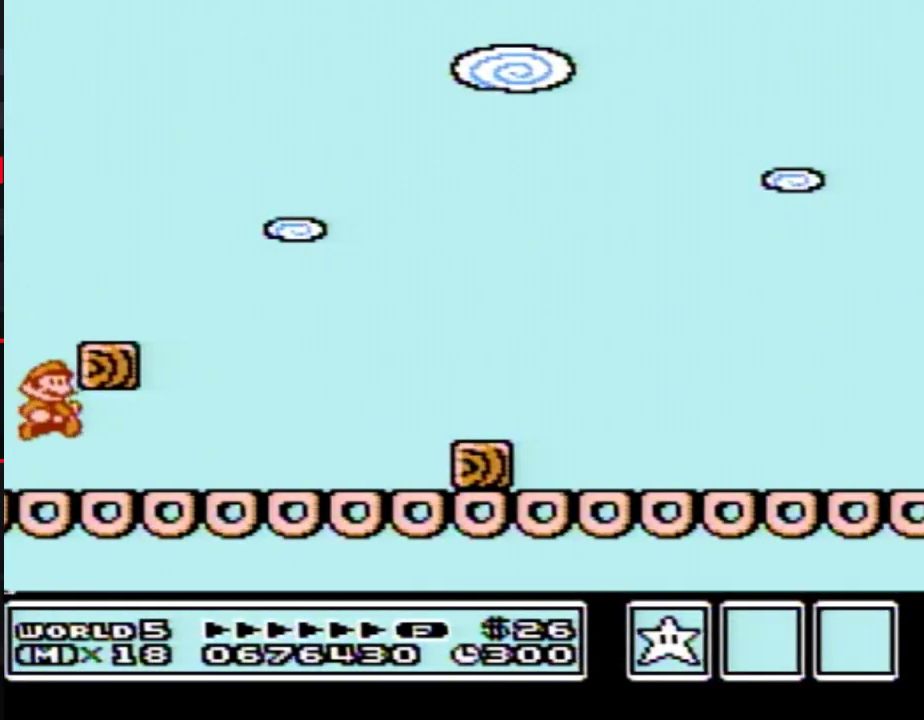
{"buttons": ["B", "DPAD_RIGHT"], "events": []}
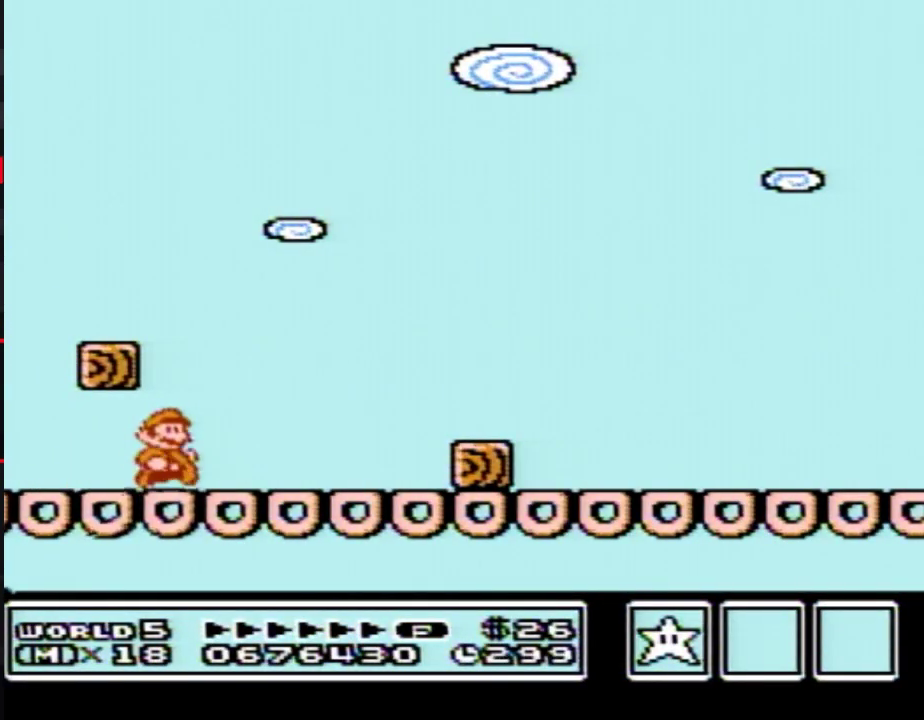
{"buttons": ["B", "DPAD_LEFT"], "events": [[183, "A", "down"], [250, "A", "up"], [283, "B", "up"], [383, "B", "down"], [500, "DPAD_LEFT", "down"], [500, "DPAD_RIGHT", "up"]]}
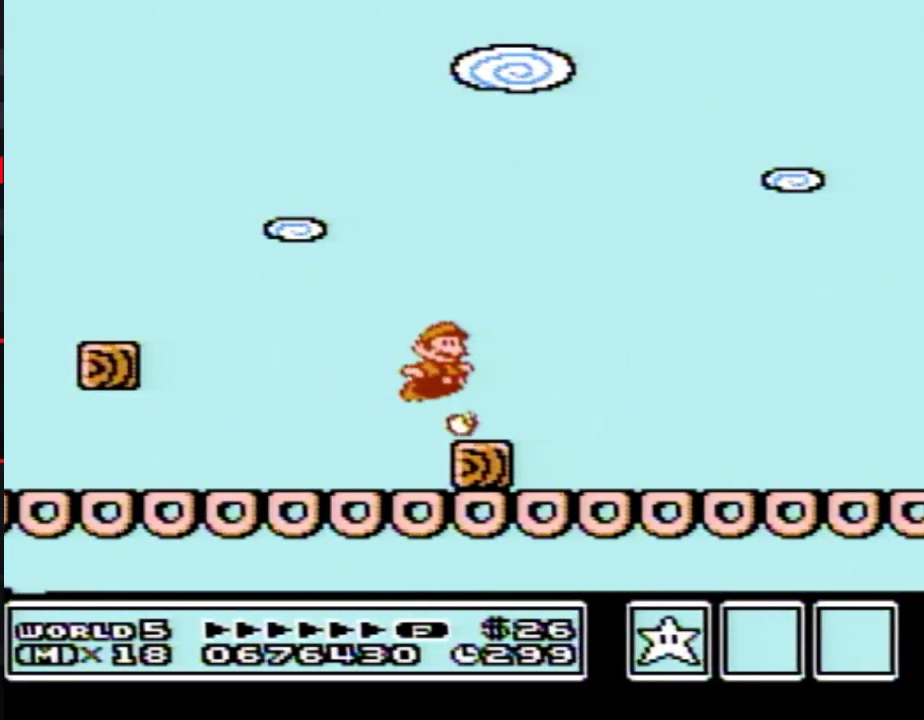
{"buttons": ["B", "DPAD_RIGHT"], "events": [[167, "DPAD_LEFT", "up"], [183, "DPAD_RIGHT", "down"]]}
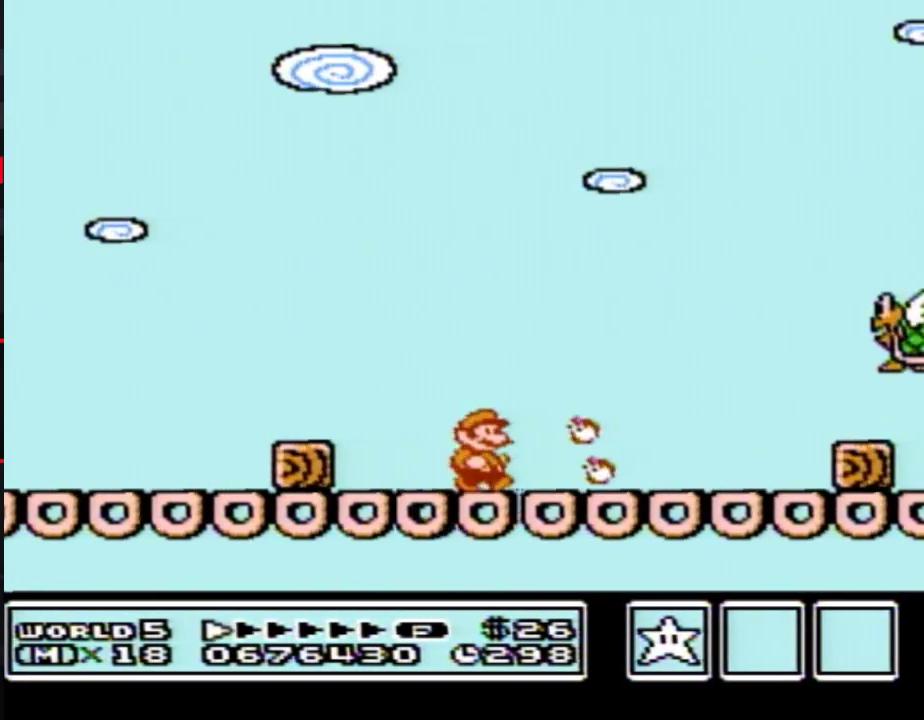
{"buttons": ["B", "DPAD_RIGHT"], "events": [[350, "DPAD_DOWN", "down"], [383, "DPAD_RIGHT", "up"], [433, "DPAD_RIGHT", "down"], [467, "DPAD_DOWN", "up"]]}
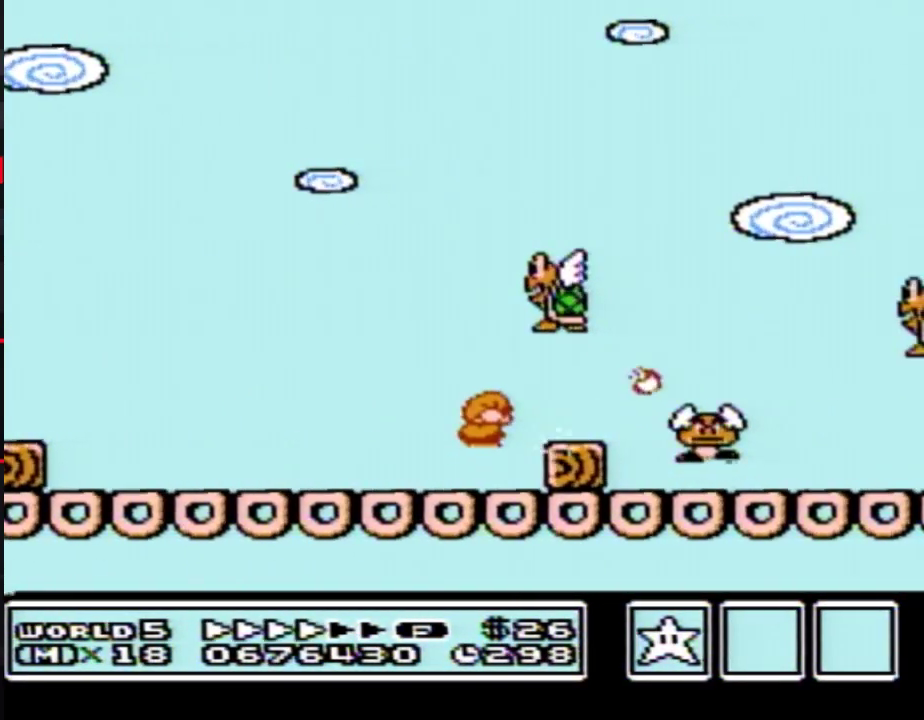
{"buttons": ["B", "DPAD_RIGHT"], "events": []}
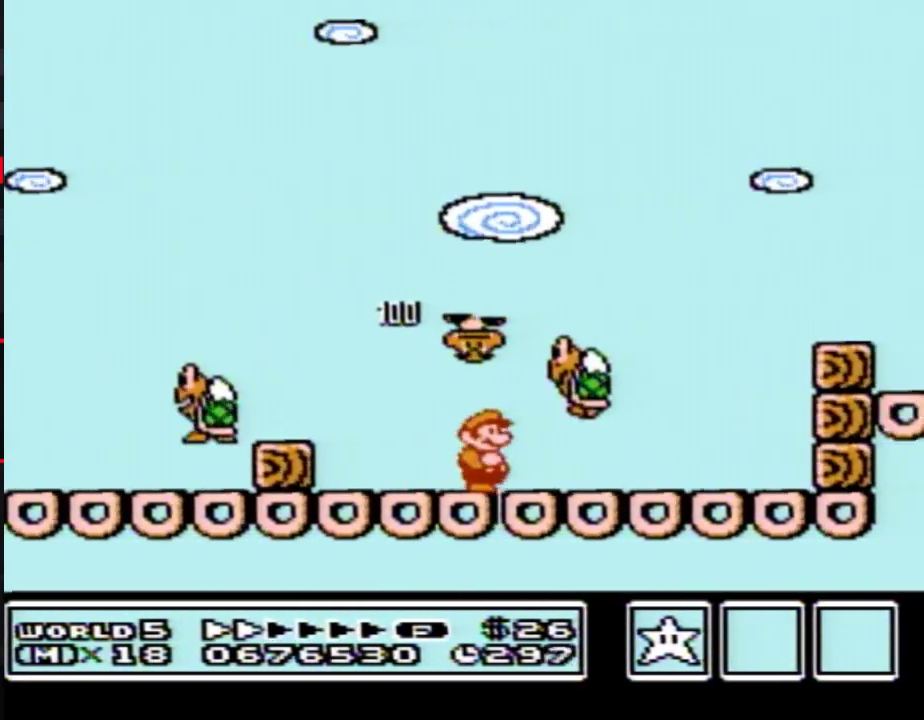
{"buttons": ["A", "B", "DPAD_RIGHT"], "events": [[217, "A", "down"], [250, "DPAD_RIGHT", "up"], [350, "DPAD_RIGHT", "down"]]}
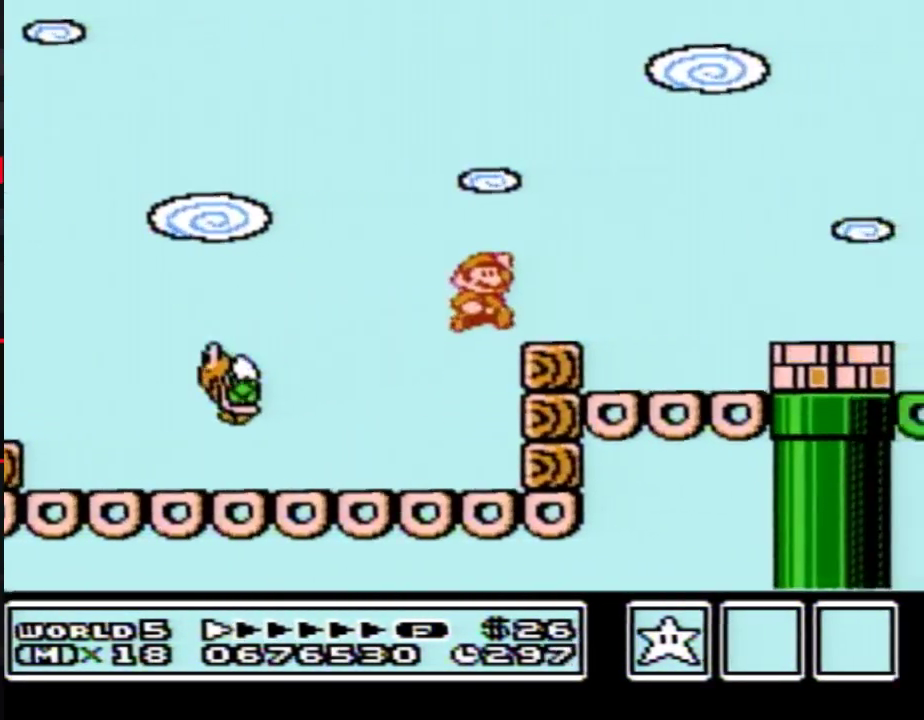
{"buttons": ["B", "DPAD_RIGHT"], "events": [[167, "A", "up"]]}
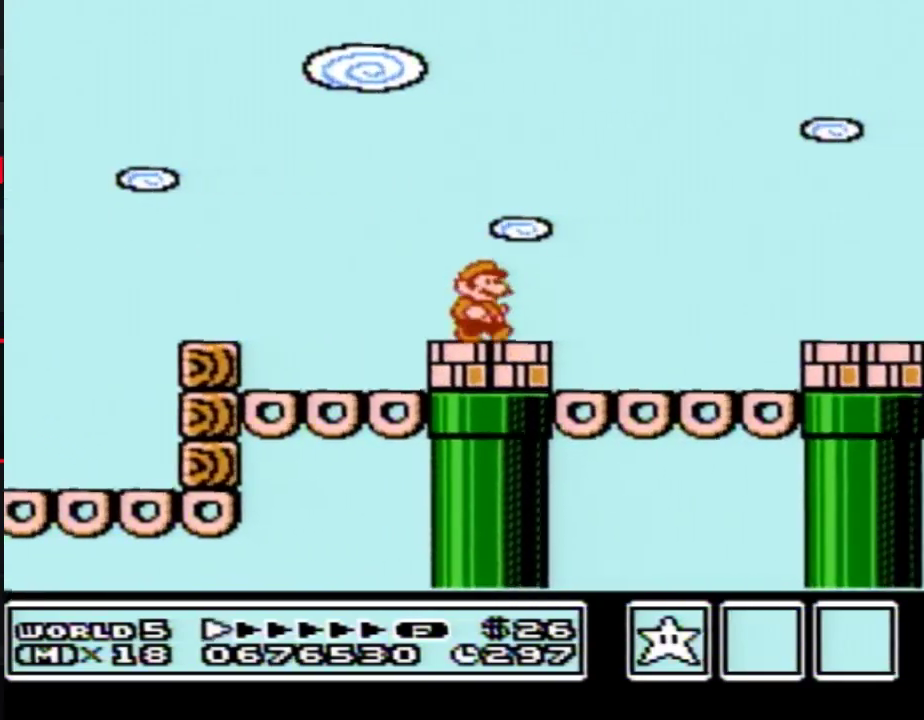
{"buttons": ["A", "B", "DPAD_RIGHT"], "events": [[450, "A", "down"]]}
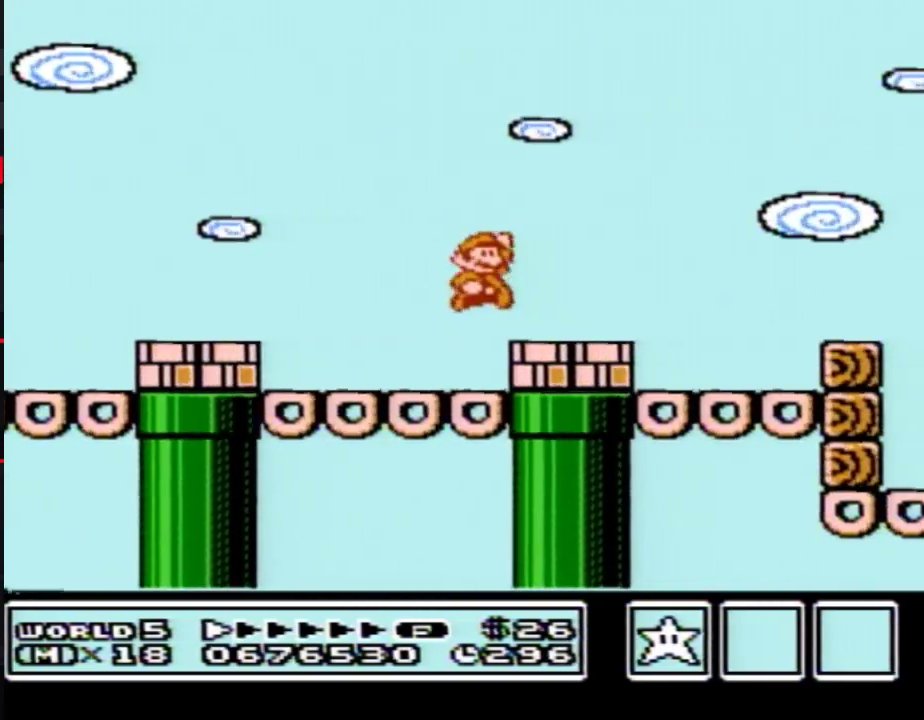
{"buttons": ["B", "DPAD_RIGHT"], "events": [[317, "B", "up"], [417, "A", "up"], [500, "B", "down"]]}
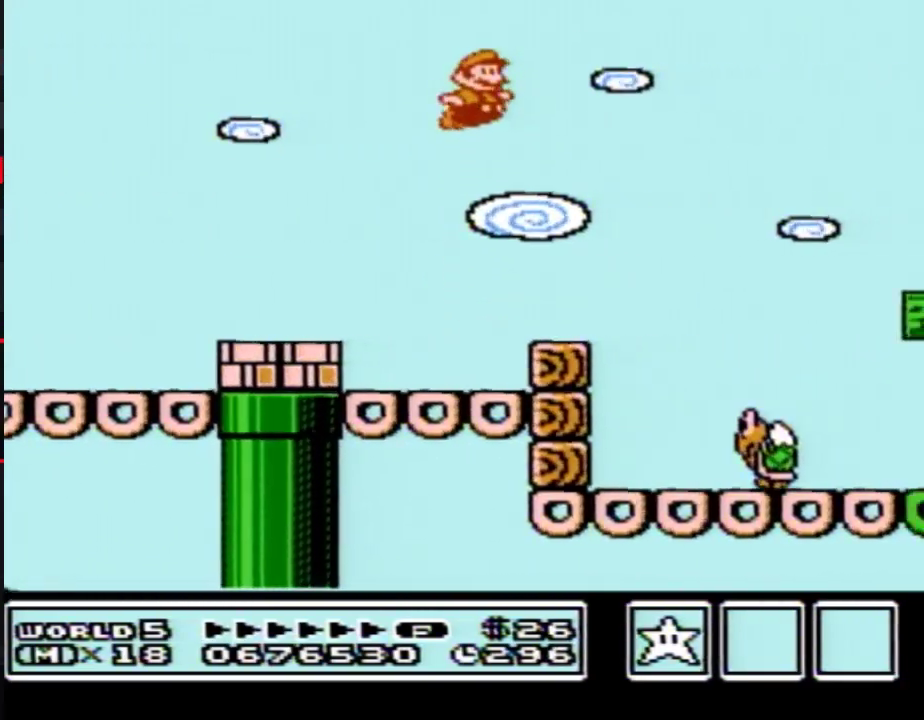
{"buttons": ["B", "DPAD_RIGHT"], "events": []}
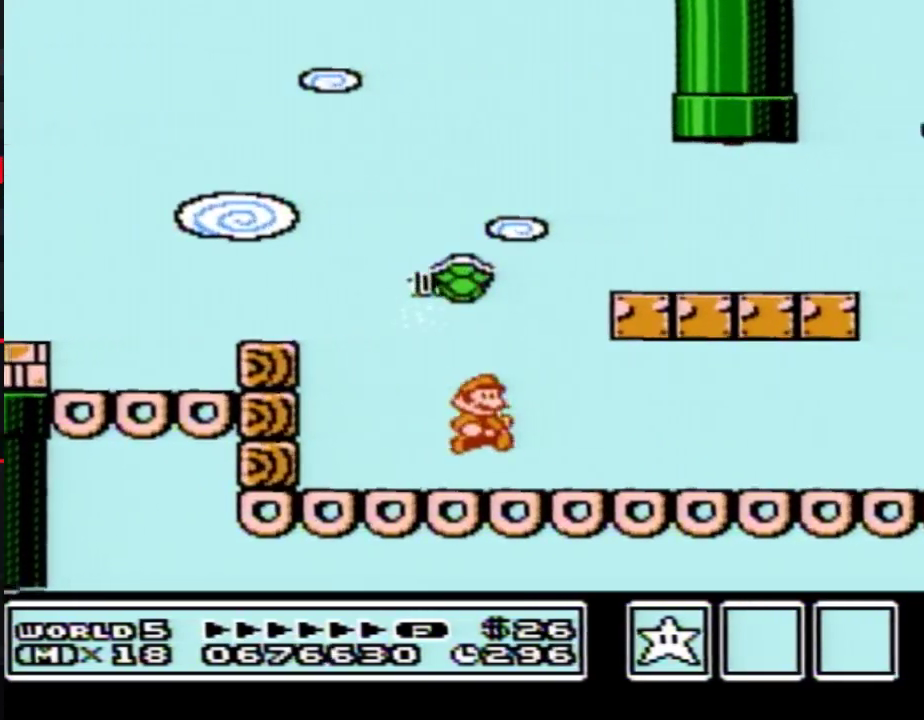
{"buttons": ["B", "DPAD_RIGHT"], "events": []}